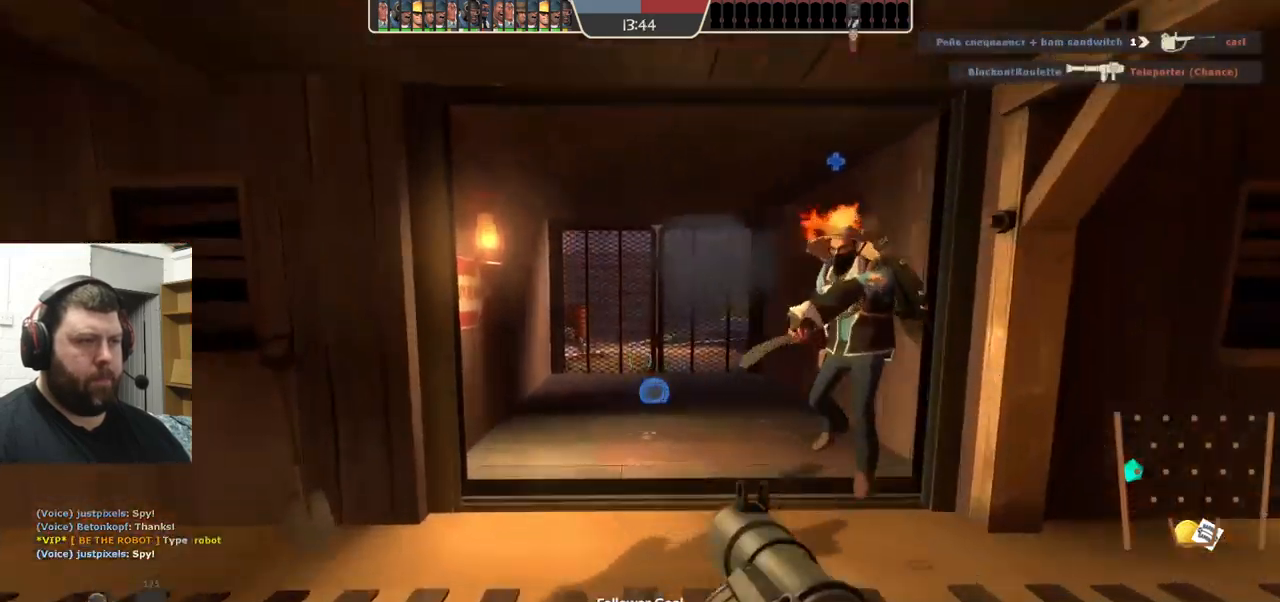
Gameplay with a controller (PlayStation layout); each line is a JSON object with the inputs held at the frame after it. "events" lists button and stick changes between this image and that frame as [ms after this image, input, new state], when the widget could be followed in between. Not read: L1 R1 R3.
{"buttons": ["R2"], "left_stick": "center", "right_stick": "center", "events": [[17, "R2", "up"], [50, "left_stick", "center"], [117, "R2", "down"], [200, "R2", "up"], [267, "R2", "down"], [350, "R2", "up"], [384, "left_stick", "up"], [450, "R2", "down"], [450, "left_stick", "center"]]}
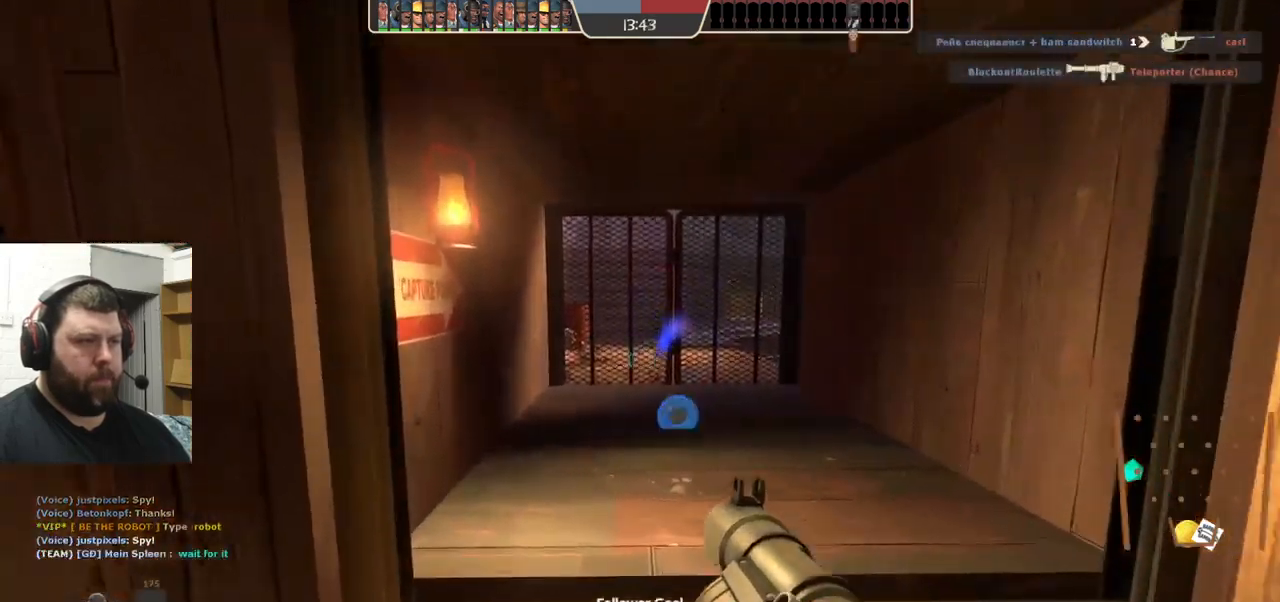
{"buttons": [], "left_stick": "down-right", "right_stick": "center", "events": [[17, "R2", "up"], [100, "R2", "down"], [117, "left_stick", "down"], [167, "R2", "up"], [217, "R2", "down"], [217, "left_stick", "down-right"], [317, "R2", "up"], [384, "R2", "down"], [467, "R2", "up"]]}
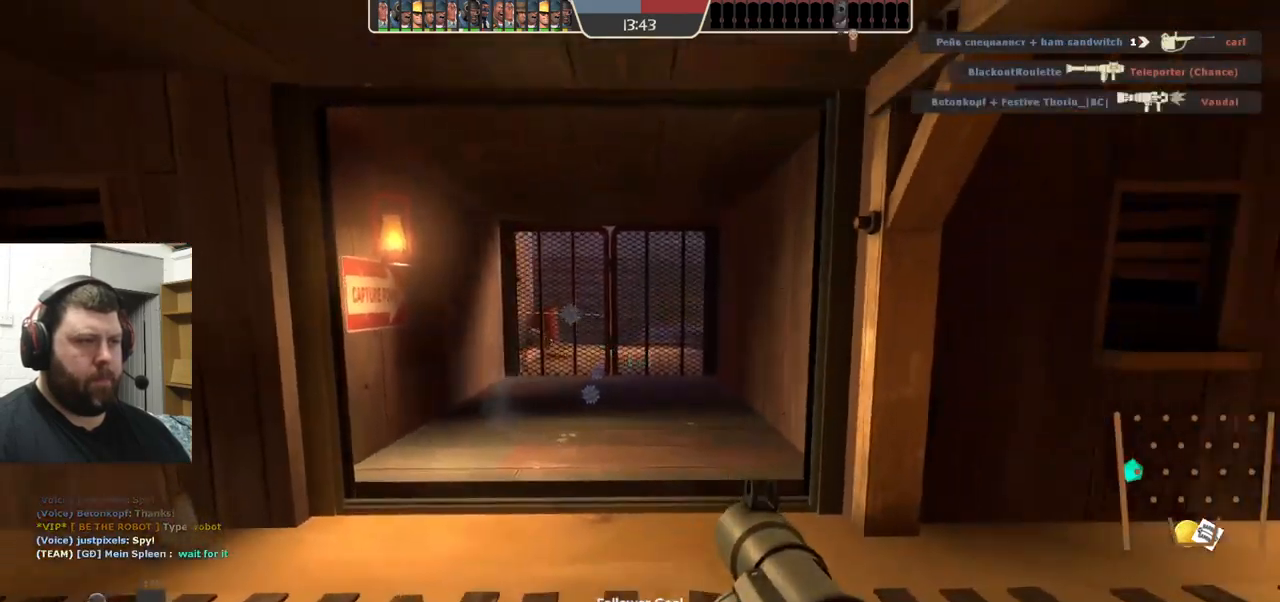
{"buttons": [], "left_stick": "down-left", "right_stick": "right", "events": [[100, "SQUARE", "down"], [184, "SQUARE", "up"], [234, "SQUARE", "down"], [267, "left_stick", "down"], [317, "SQUARE", "up"], [383, "left_stick", "down-left"], [450, "right_stick", "right"]]}
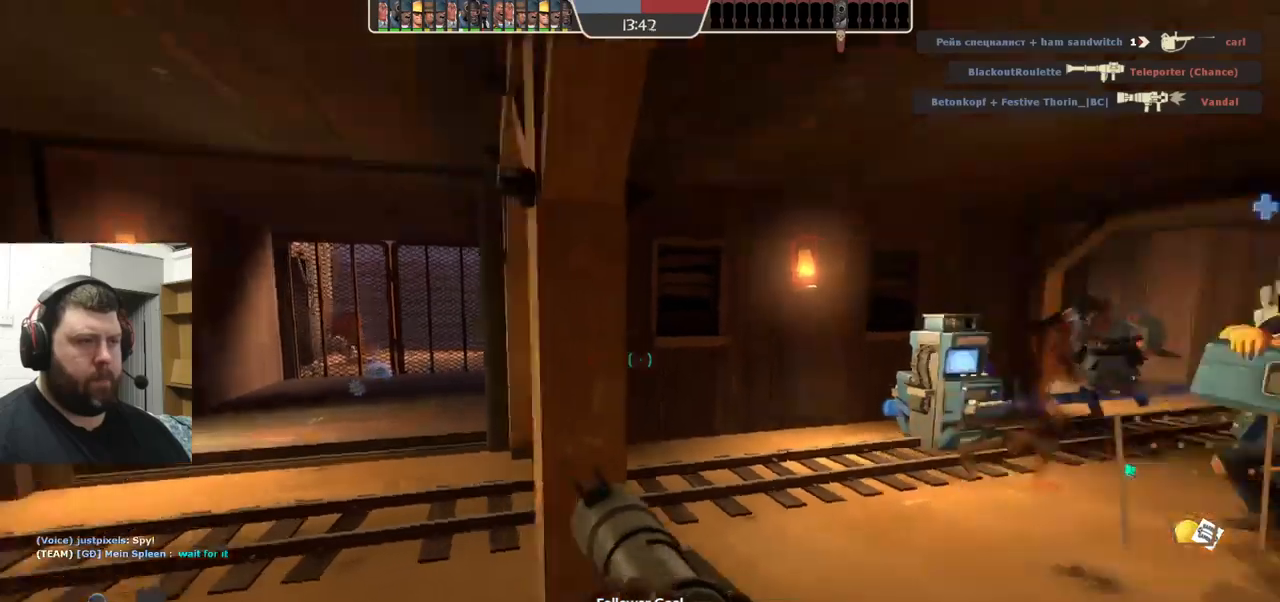
{"buttons": [], "left_stick": "center", "right_stick": "center", "events": [[133, "left_stick", "down"], [166, "right_stick", "center"], [383, "left_stick", "center"]]}
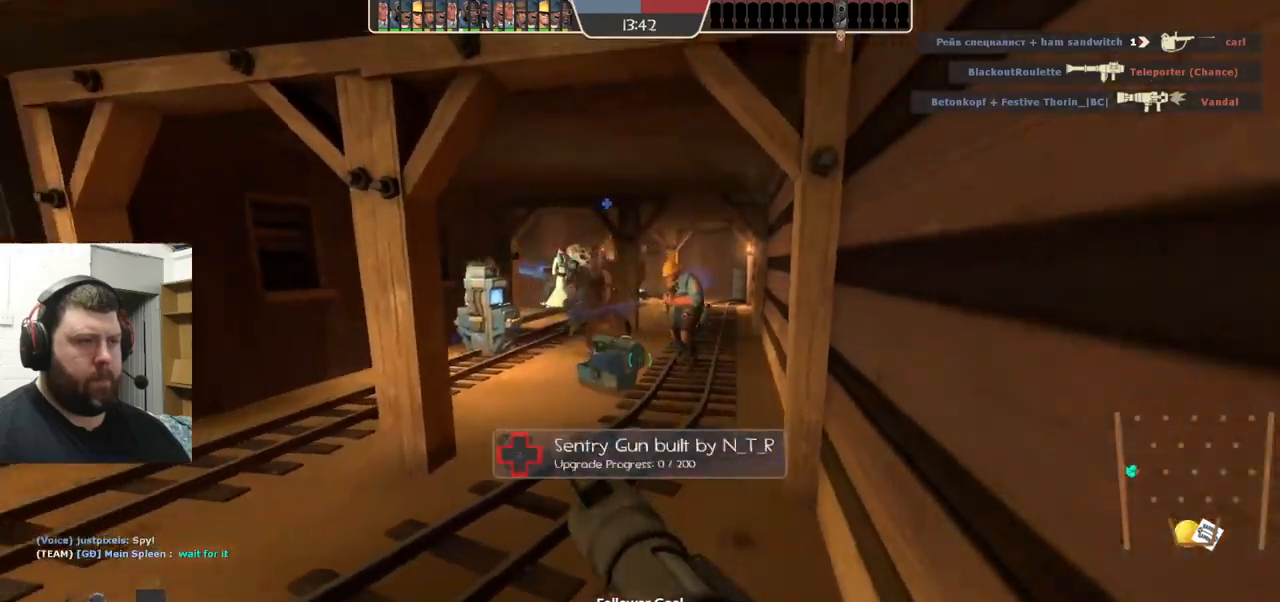
{"buttons": [], "left_stick": "up-left", "right_stick": "center", "events": [[200, "left_stick", "up"], [366, "left_stick", "up-left"]]}
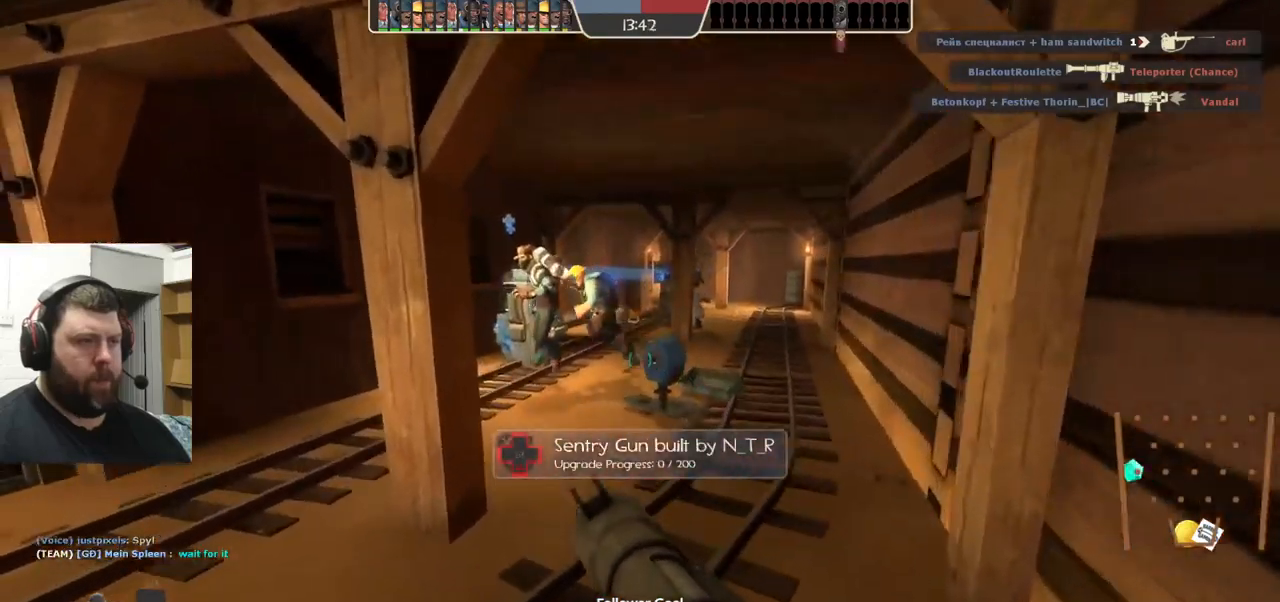
{"buttons": [], "left_stick": "down-right", "right_stick": "center", "events": [[116, "CIRCLE", "down"], [200, "left_stick", "down-left"], [250, "CIRCLE", "up"], [483, "left_stick", "down-right"]]}
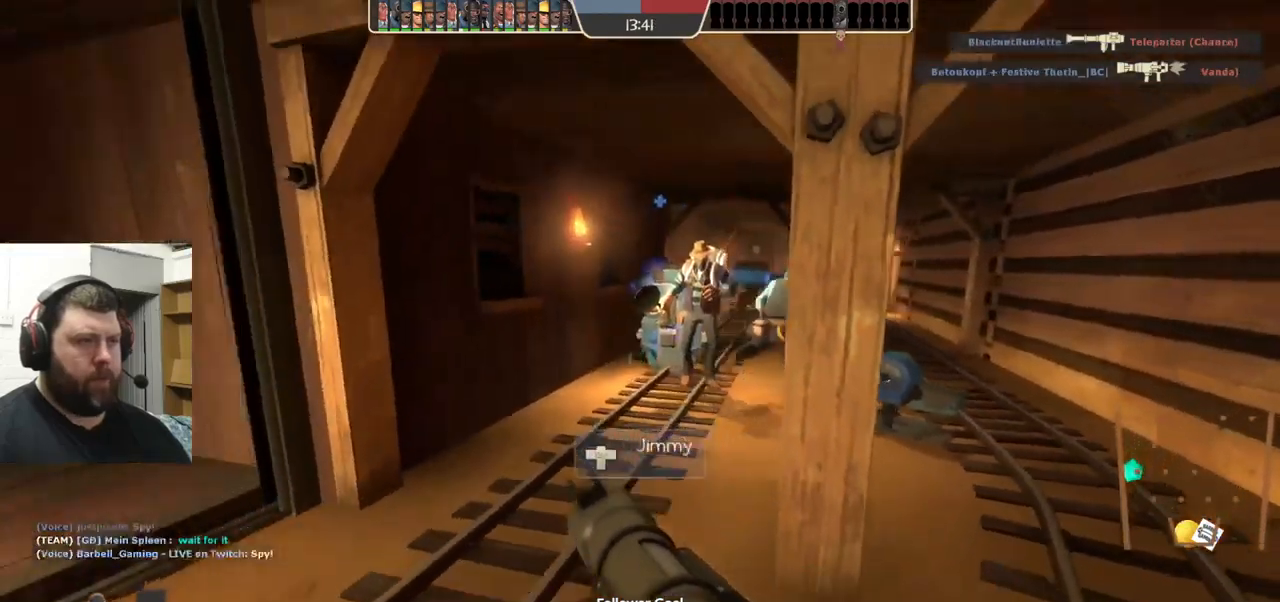
{"buttons": [], "left_stick": "up-right", "right_stick": "center", "events": [[166, "left_stick", "up-right"]]}
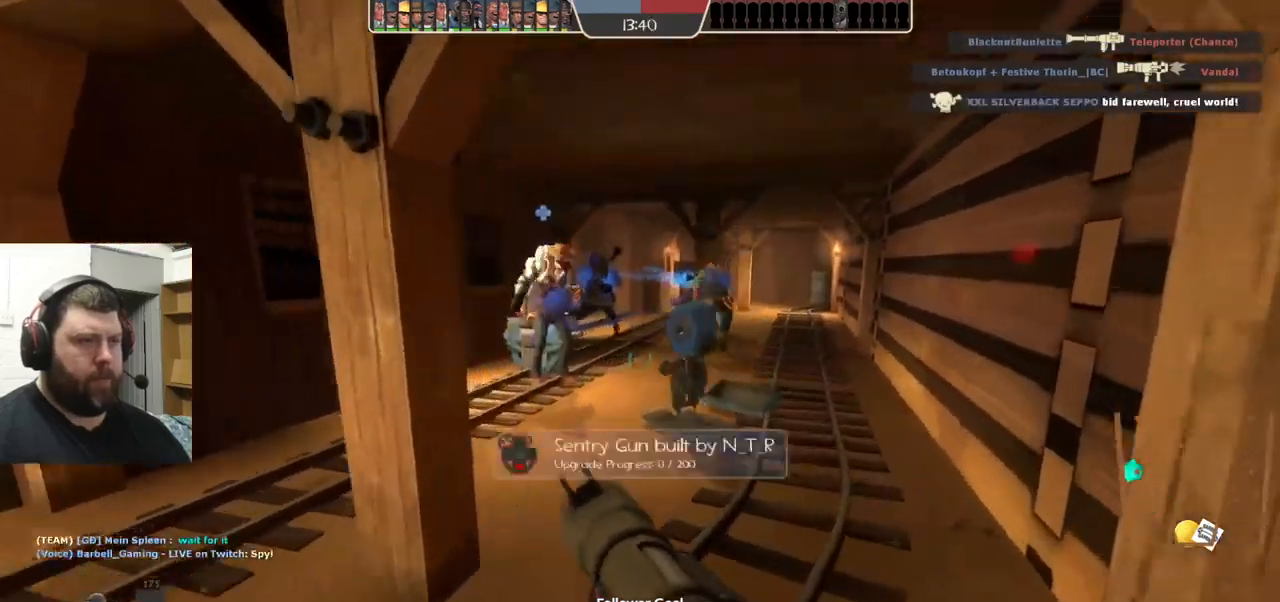
{"buttons": [], "left_stick": "up", "right_stick": "center", "events": [[233, "right_stick", "left"], [250, "left_stick", "right"], [383, "right_stick", "center"], [483, "left_stick", "up"]]}
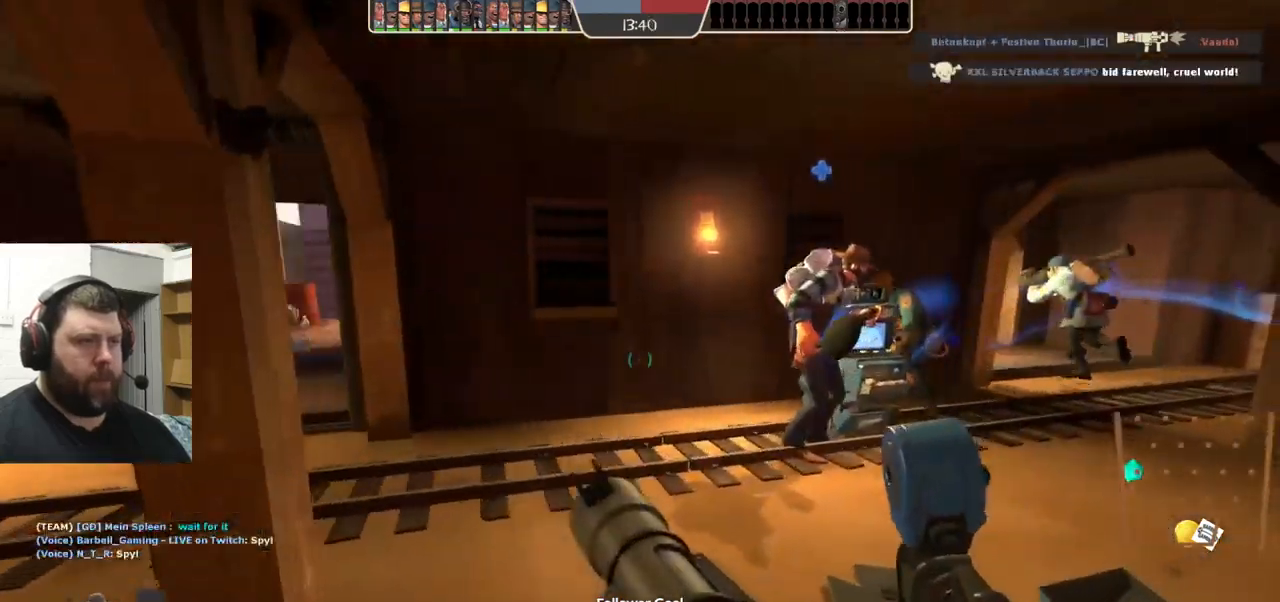
{"buttons": [], "left_stick": "left", "right_stick": "center", "events": [[116, "left_stick", "left"], [116, "right_stick", "left"], [283, "right_stick", "center"]]}
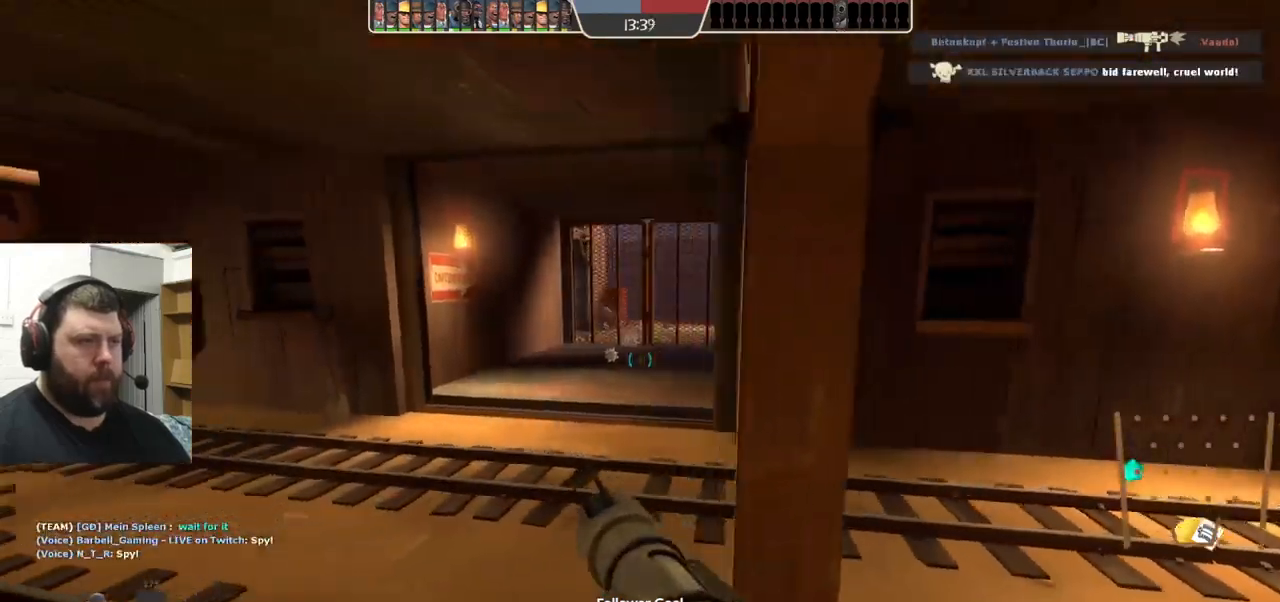
{"buttons": [], "left_stick": "left", "right_stick": "left", "events": [[450, "right_stick", "left"]]}
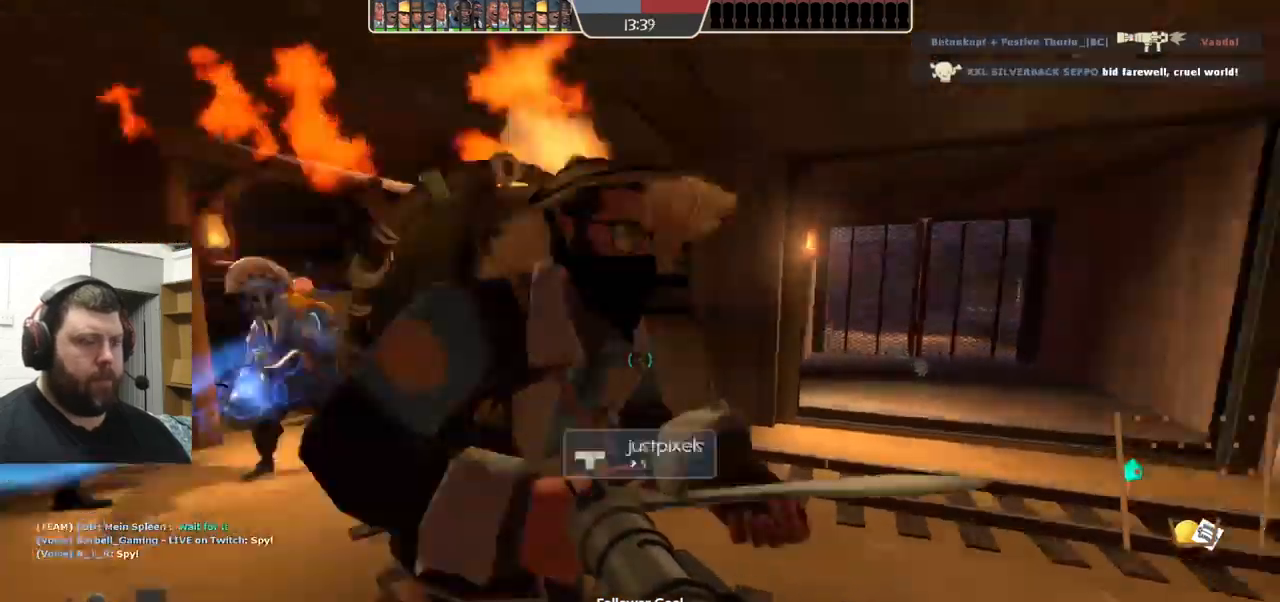
{"buttons": [], "left_stick": "up", "right_stick": "center", "events": [[83, "left_stick", "up-left"], [100, "right_stick", "center"], [483, "left_stick", "up"]]}
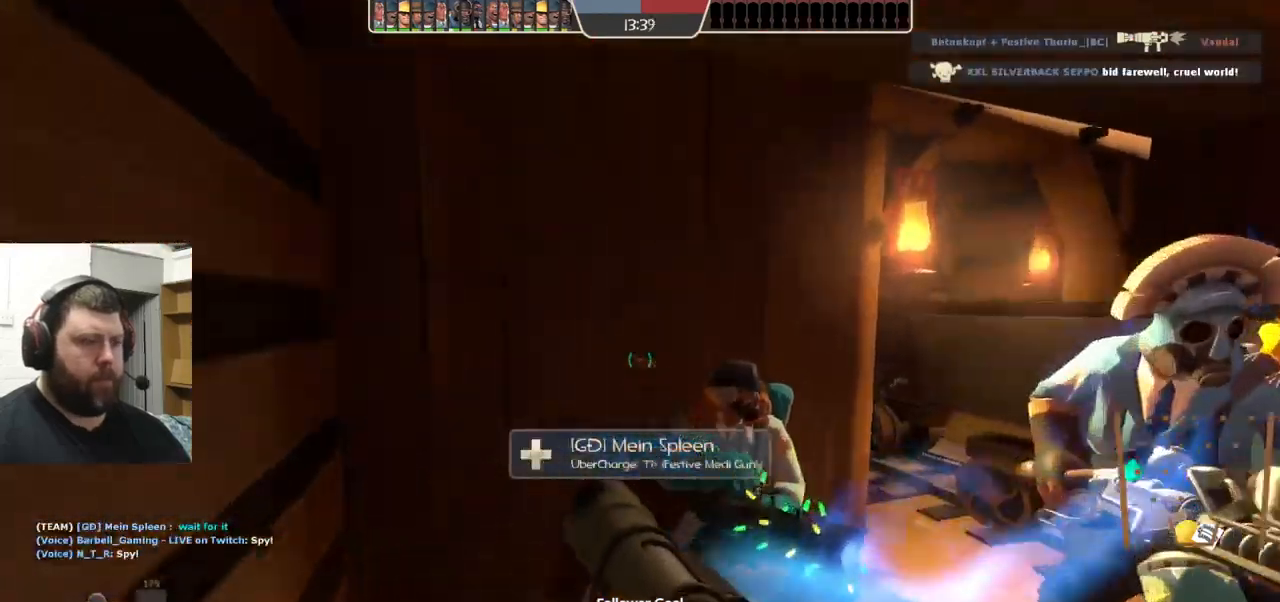
{"buttons": [], "left_stick": "center", "right_stick": "right", "events": [[33, "right_stick", "right"], [183, "right_stick", "center"], [216, "left_stick", "up-left"], [416, "left_stick", "center"], [450, "right_stick", "right"]]}
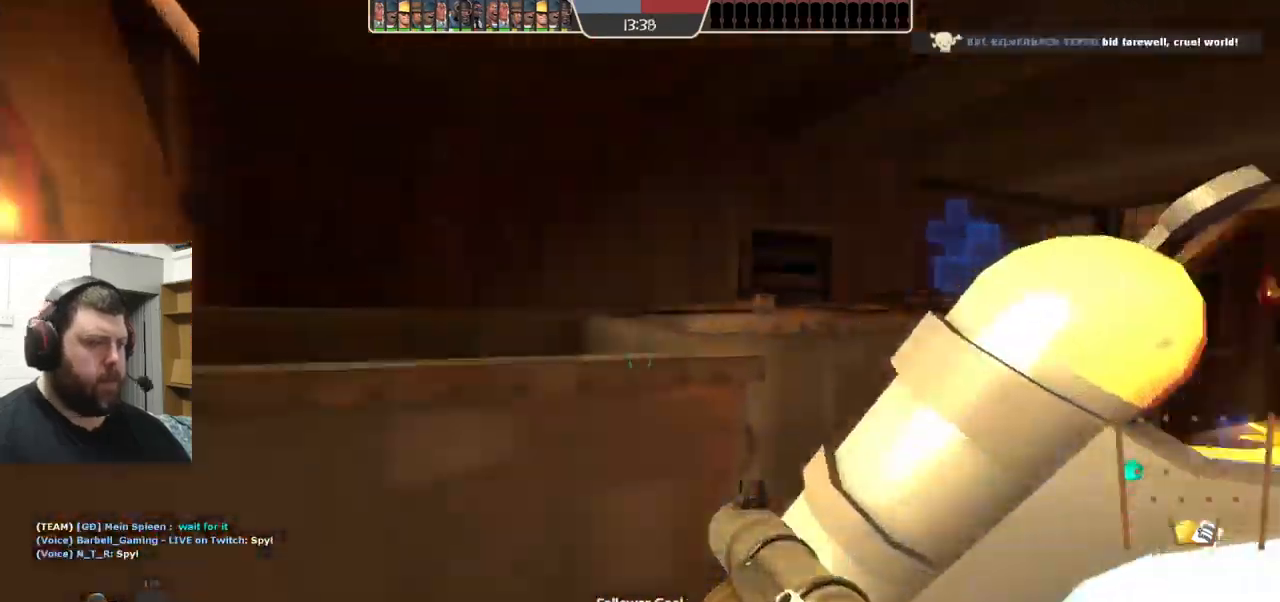
{"buttons": ["SQUARE"], "left_stick": "center", "right_stick": "center", "events": [[33, "left_stick", "down-right"], [183, "SQUARE", "down"], [250, "SQUARE", "up"], [266, "left_stick", "up-right"], [300, "SQUARE", "down"], [366, "SQUARE", "up"], [450, "SQUARE", "down"], [450, "left_stick", "center"], [450, "right_stick", "center"]]}
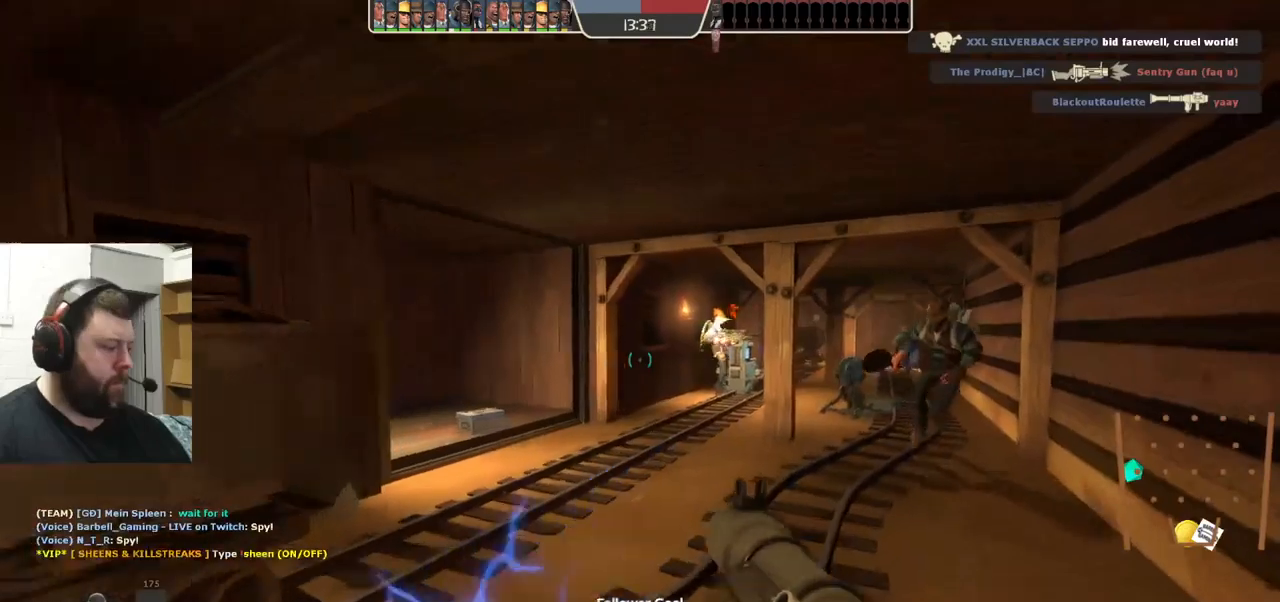
{"buttons": [], "left_stick": "up", "right_stick": "center", "events": [[33, "SQUARE", "up"], [67, "left_stick", "down-right"], [217, "right_stick", "right"], [333, "left_stick", "up"], [333, "right_stick", "center"]]}
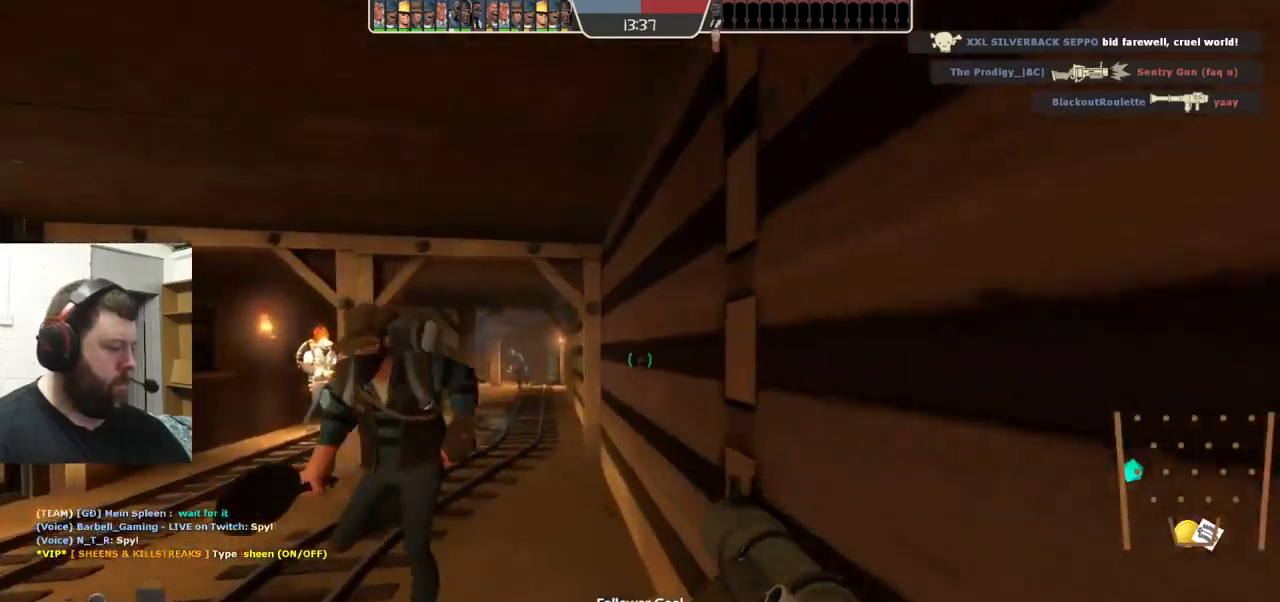
{"buttons": [], "left_stick": "down-right", "right_stick": "left", "events": [[167, "left_stick", "center"], [217, "left_stick", "right"], [267, "left_stick", "down-right"], [400, "right_stick", "left"]]}
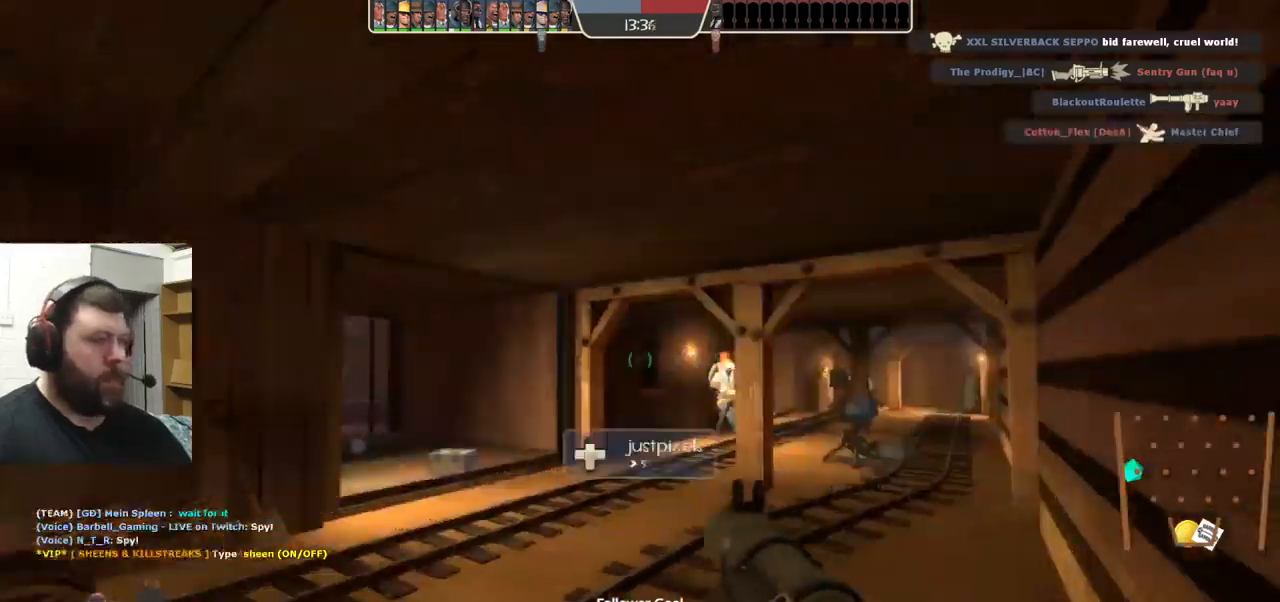
{"buttons": [], "left_stick": "up-right", "right_stick": "center", "events": [[33, "left_stick", "up-right"], [50, "right_stick", "center"], [200, "SQUARE", "down"], [267, "SQUARE", "up"], [317, "SQUARE", "down"], [383, "SQUARE", "up"]]}
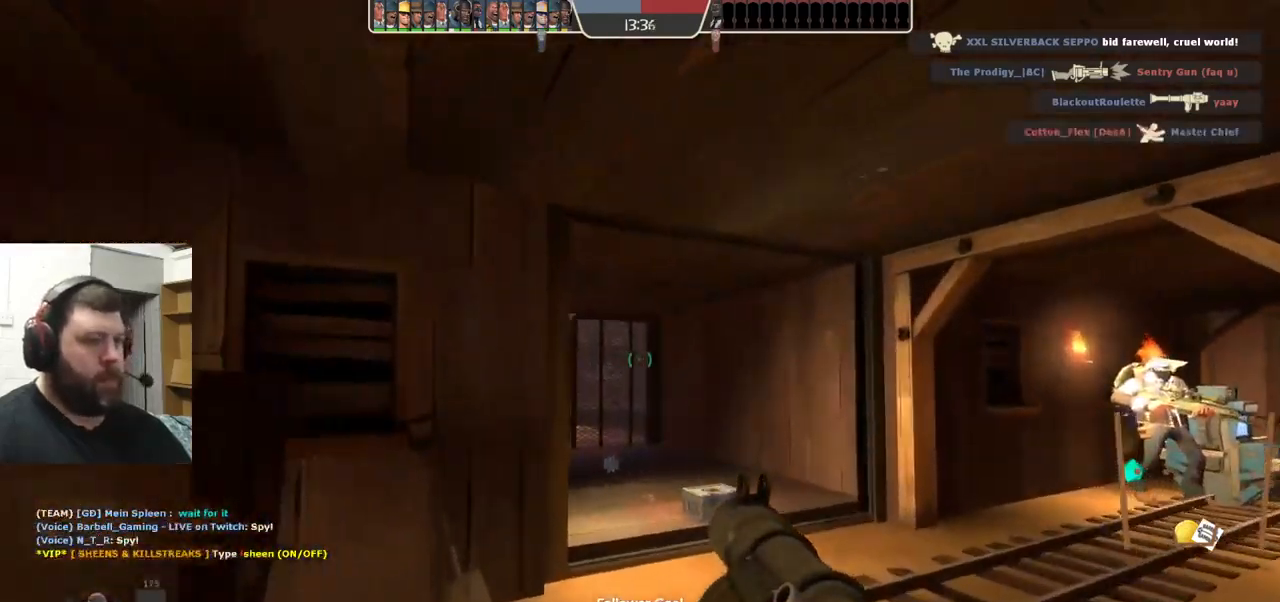
{"buttons": [], "left_stick": "down", "right_stick": "center", "events": [[50, "right_stick", "up-left"], [150, "left_stick", "up"], [150, "right_stick", "center"], [317, "R2", "down"], [383, "left_stick", "right"], [417, "R2", "up"], [483, "left_stick", "down"]]}
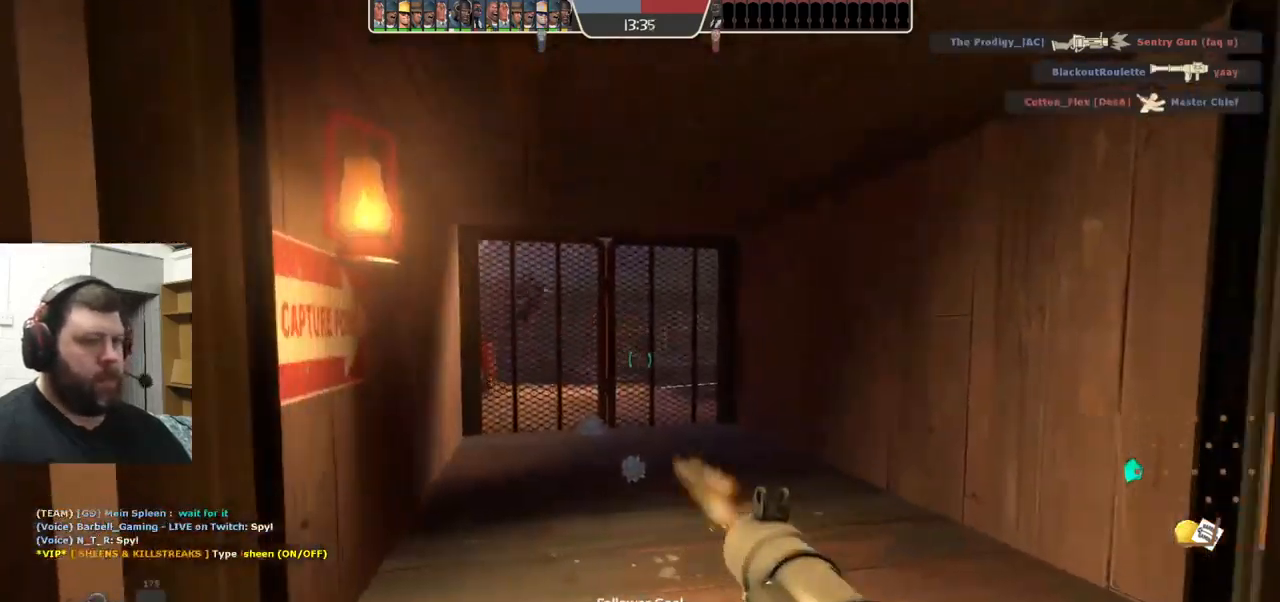
{"buttons": [], "left_stick": "down-right", "right_stick": "center", "events": [[117, "left_stick", "left"], [183, "left_stick", "up-left"], [283, "left_stick", "up"], [400, "R2", "down"], [433, "left_stick", "down-right"], [500, "R2", "up"]]}
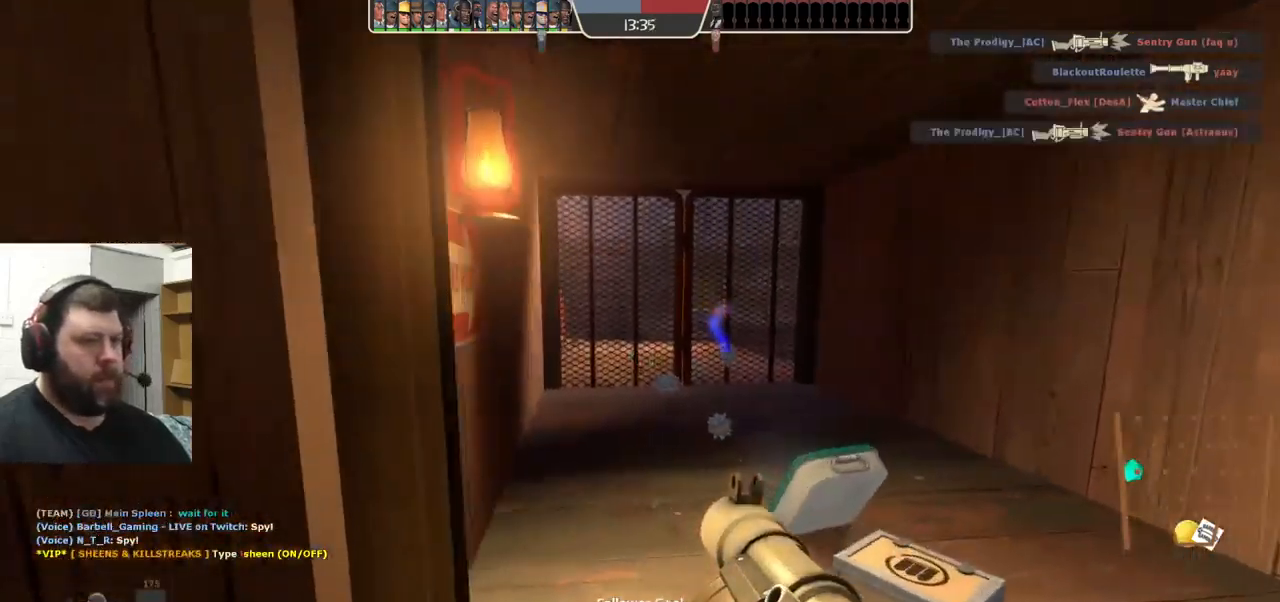
{"buttons": [], "left_stick": "down-right", "right_stick": "center", "events": [[17, "left_stick", "down"], [67, "R2", "down"], [150, "R2", "up"], [250, "left_stick", "down-right"], [350, "SQUARE", "down"], [417, "SQUARE", "up"]]}
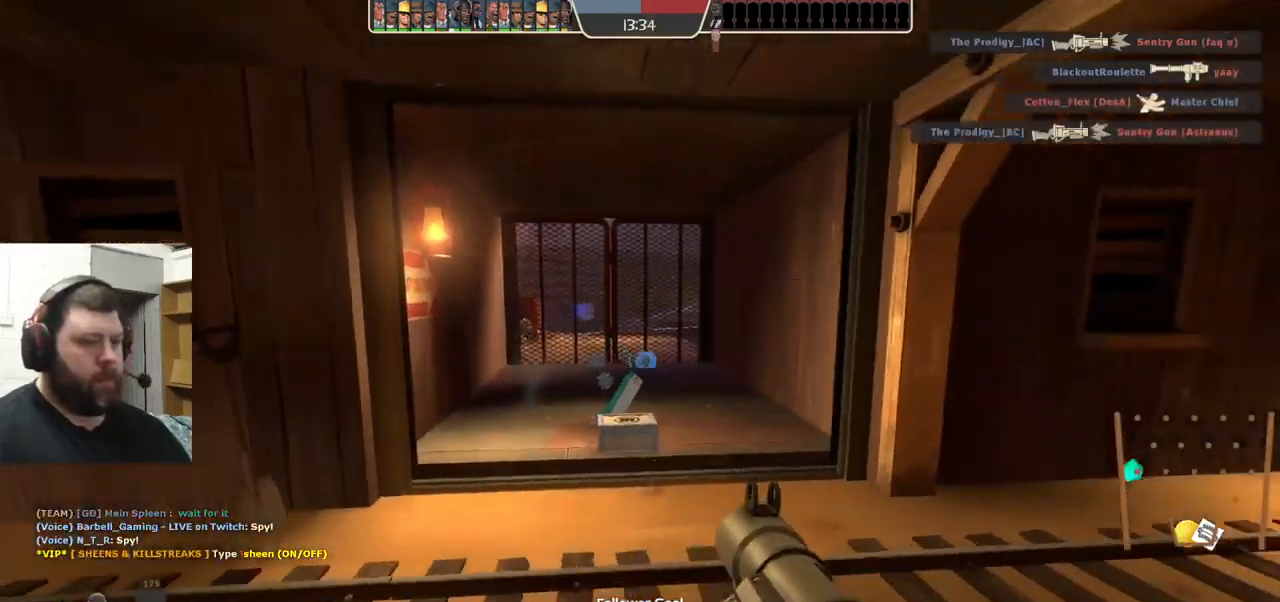
{"buttons": [], "left_stick": "up-left", "right_stick": "center", "events": [[17, "SQUARE", "down"], [83, "SQUARE", "up"], [133, "SQUARE", "down"], [233, "SQUARE", "up"], [233, "left_stick", "left"], [483, "left_stick", "up-left"]]}
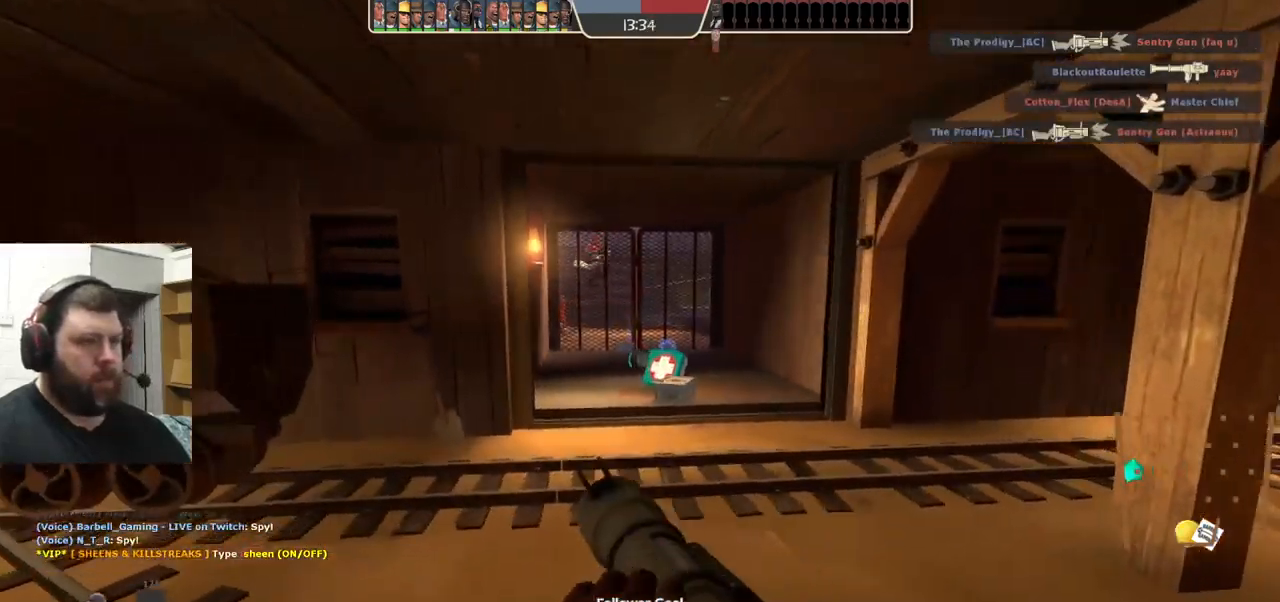
{"buttons": [], "left_stick": "up-left", "right_stick": "left", "events": [[67, "right_stick", "right"], [200, "right_stick", "center"], [417, "right_stick", "left"]]}
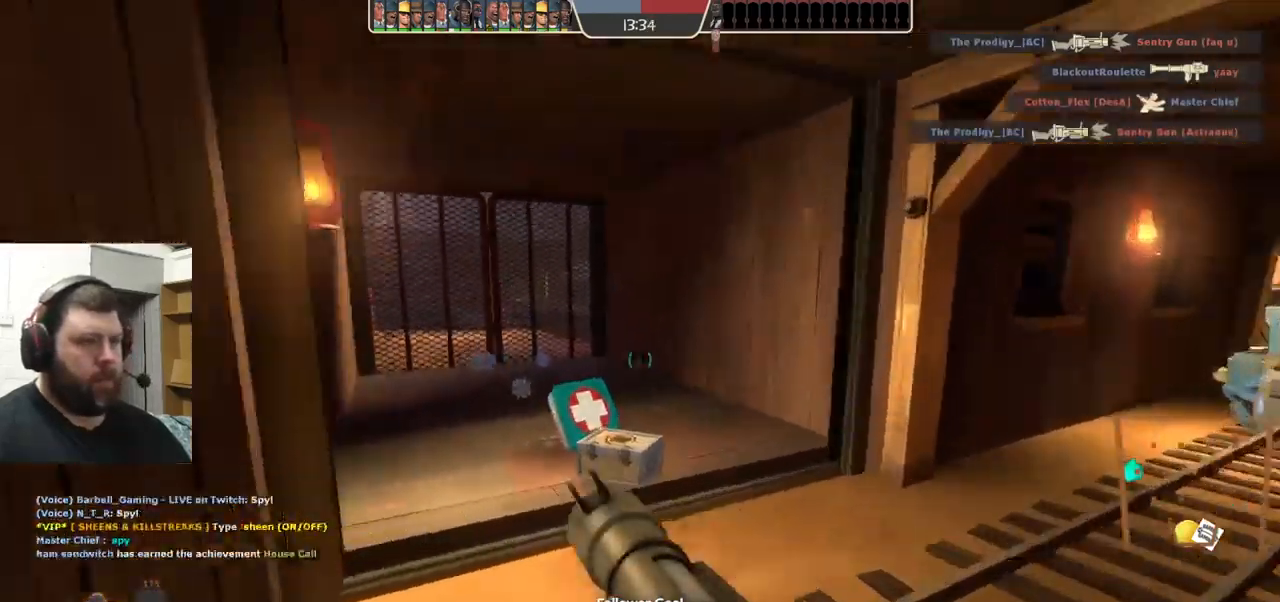
{"buttons": [], "left_stick": "down", "right_stick": "left", "events": [[183, "left_stick", "up"], [333, "left_stick", "right"], [450, "left_stick", "down"]]}
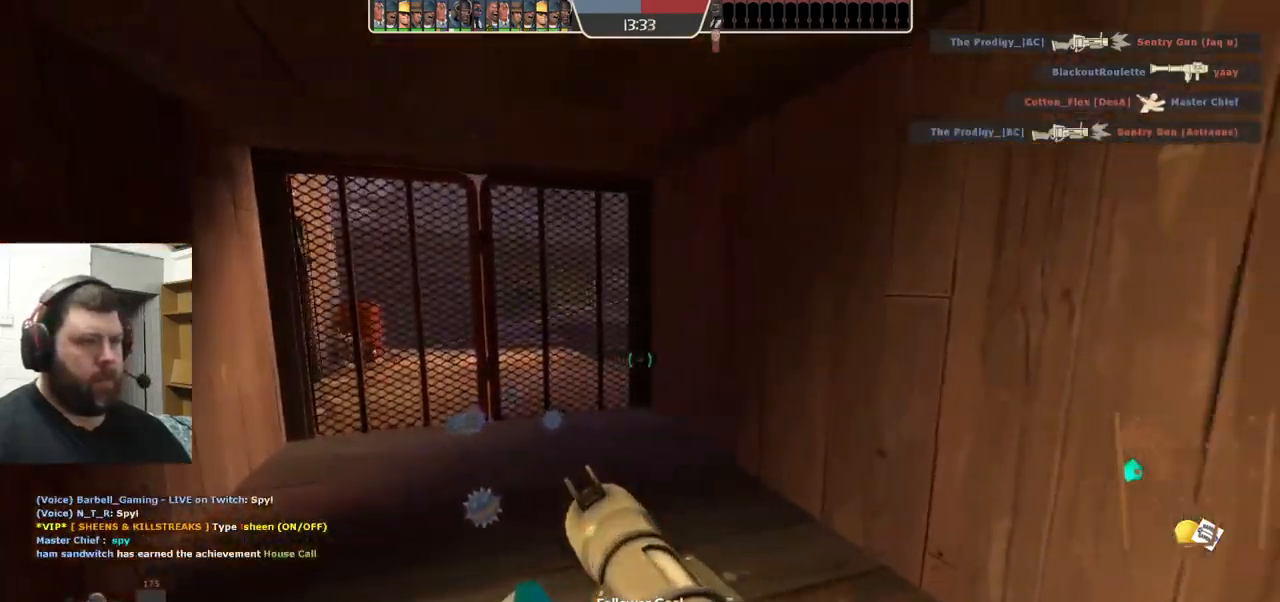
{"buttons": [], "left_stick": "down-right", "right_stick": "center", "events": [[217, "left_stick", "down-right"], [283, "right_stick", "center"], [367, "right_stick", "right"], [483, "right_stick", "center"]]}
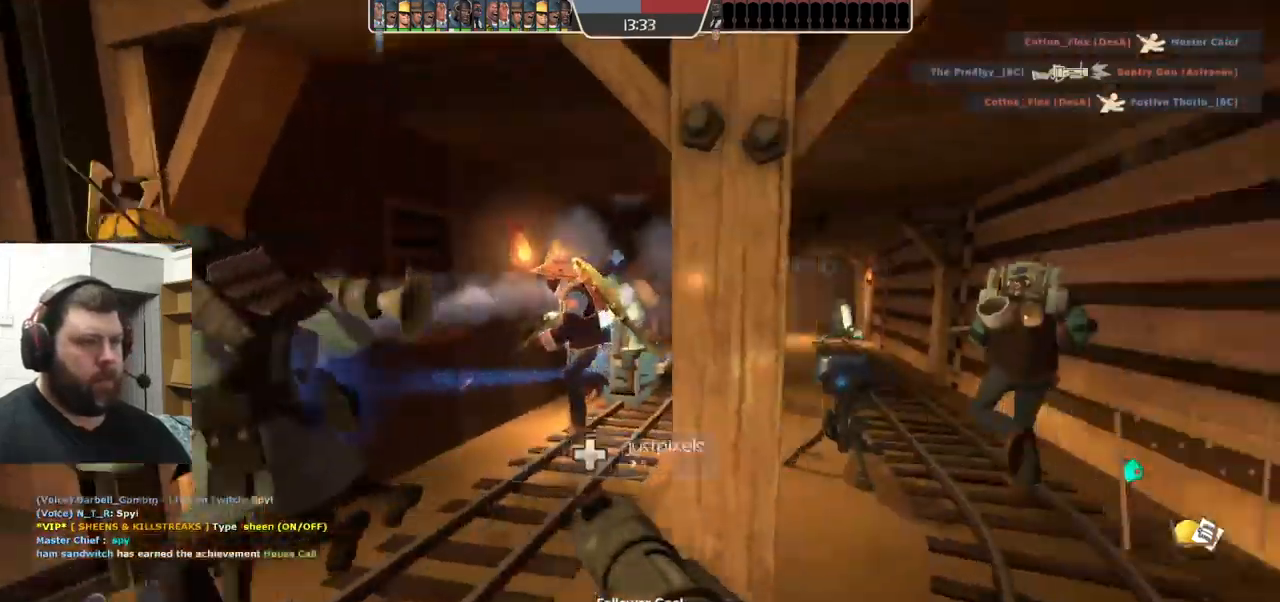
{"buttons": [], "left_stick": "center", "right_stick": "left", "events": [[167, "SQUARE", "down"], [234, "SQUARE", "up"], [234, "left_stick", "right"], [317, "SQUARE", "down"], [400, "SQUARE", "up"], [417, "left_stick", "center"], [500, "right_stick", "left"]]}
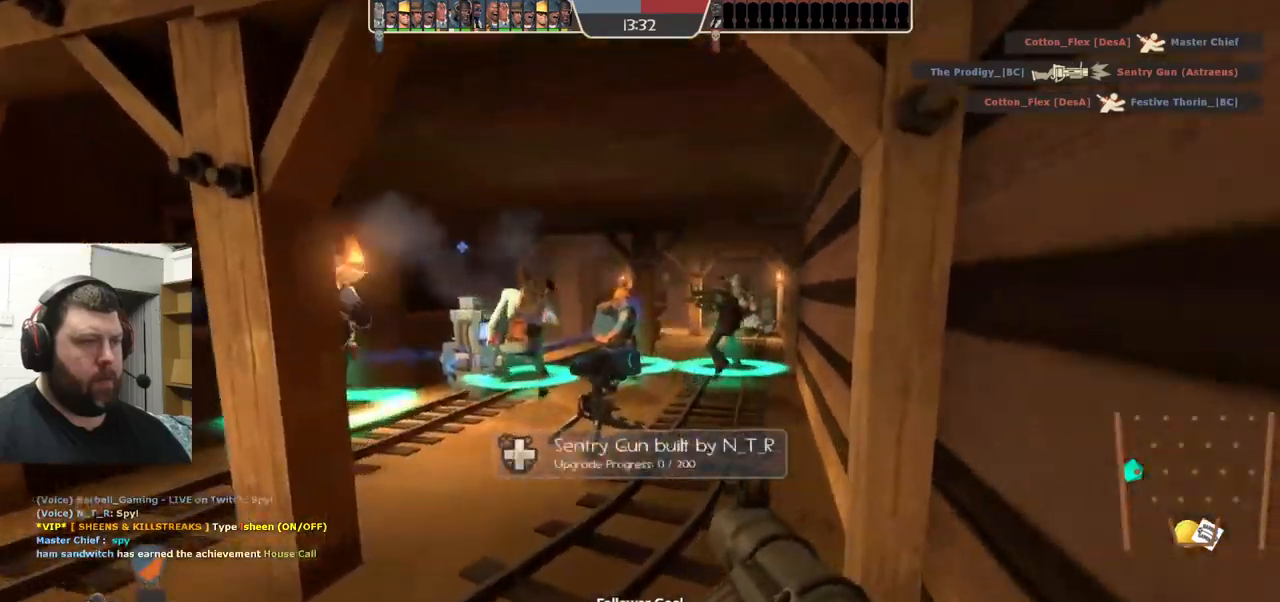
{"buttons": [], "left_stick": "up-left", "right_stick": "center", "events": [[134, "right_stick", "center"], [317, "left_stick", "up-left"]]}
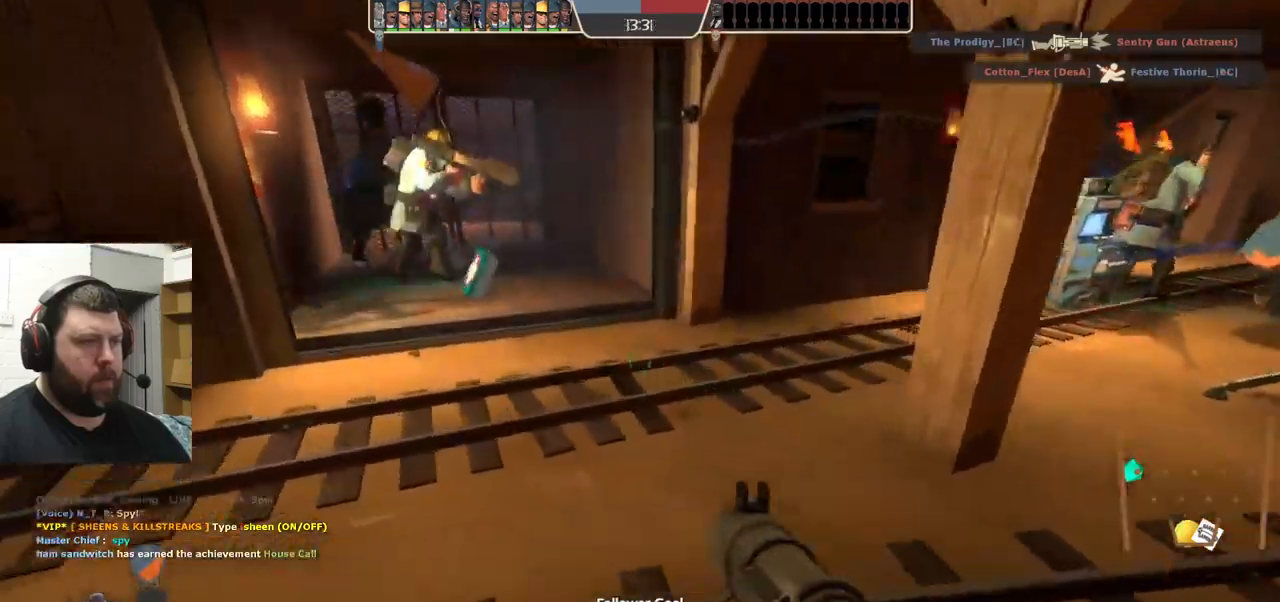
{"buttons": ["L2"], "left_stick": "up-left", "right_stick": "center", "events": [[417, "L2", "down"]]}
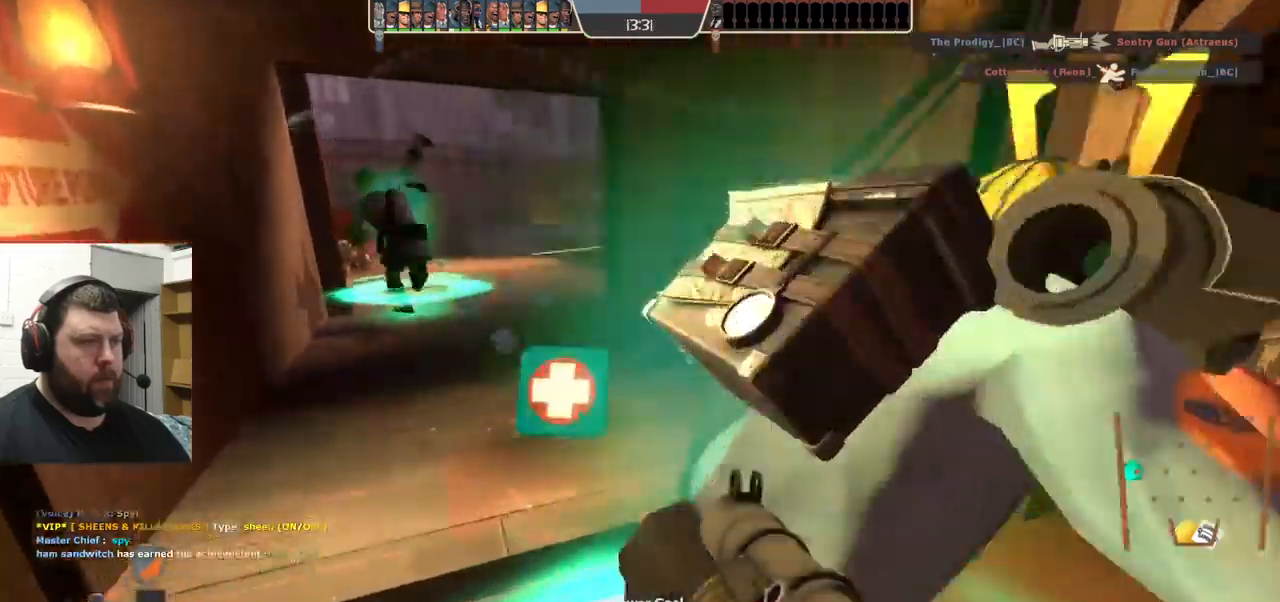
{"buttons": [], "left_stick": "down-right", "right_stick": "right", "events": [[84, "L2", "up"], [267, "left_stick", "down"], [400, "left_stick", "down-right"], [434, "right_stick", "right"]]}
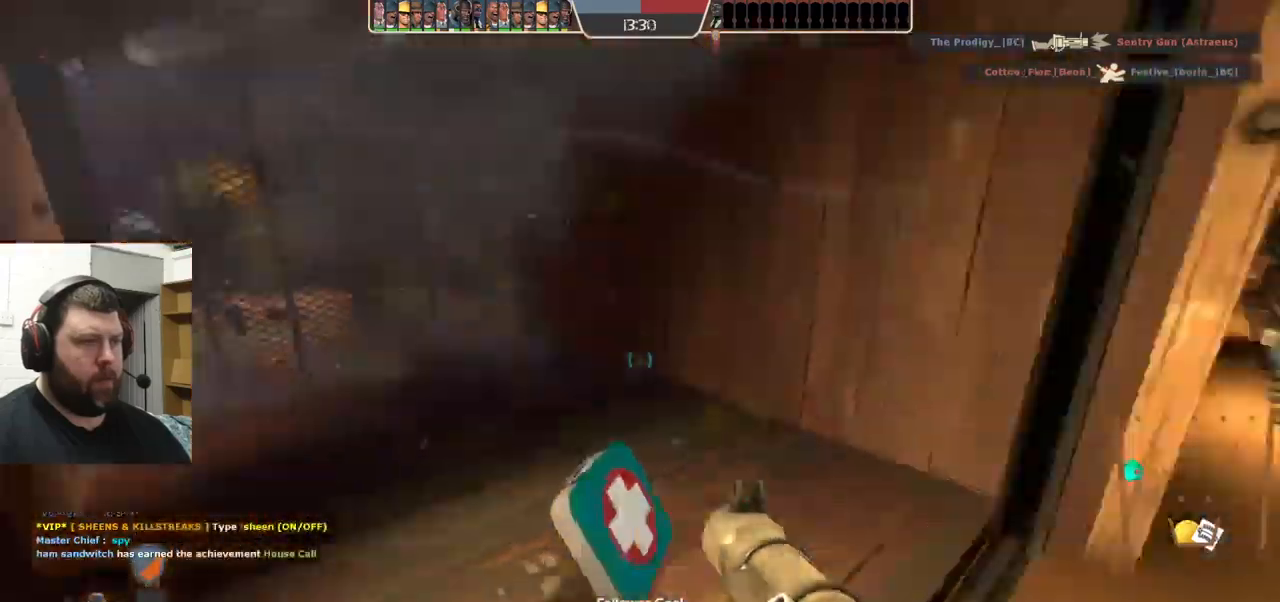
{"buttons": [], "left_stick": "right", "right_stick": "center", "events": [[134, "left_stick", "up-right"], [250, "right_stick", "center"], [467, "left_stick", "right"]]}
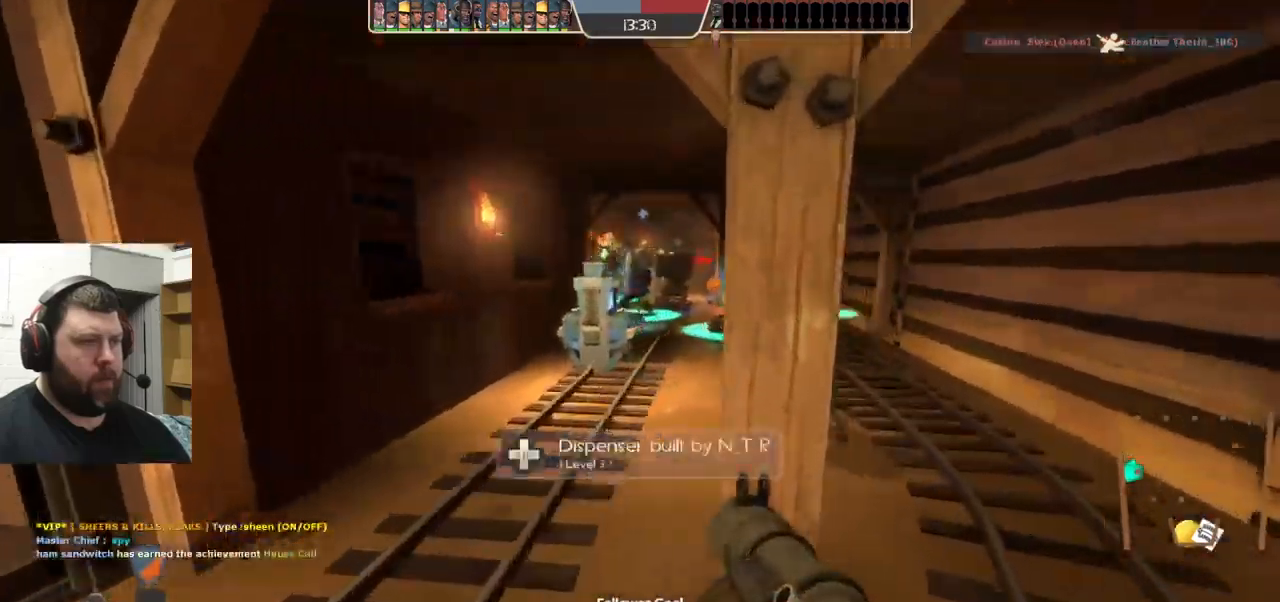
{"buttons": [], "left_stick": "up-left", "right_stick": "left", "events": [[34, "SQUARE", "down"], [34, "left_stick", "down"], [117, "SQUARE", "up"], [167, "SQUARE", "down"], [200, "left_stick", "left"], [250, "SQUARE", "up"], [267, "left_stick", "up-left"], [384, "right_stick", "left"]]}
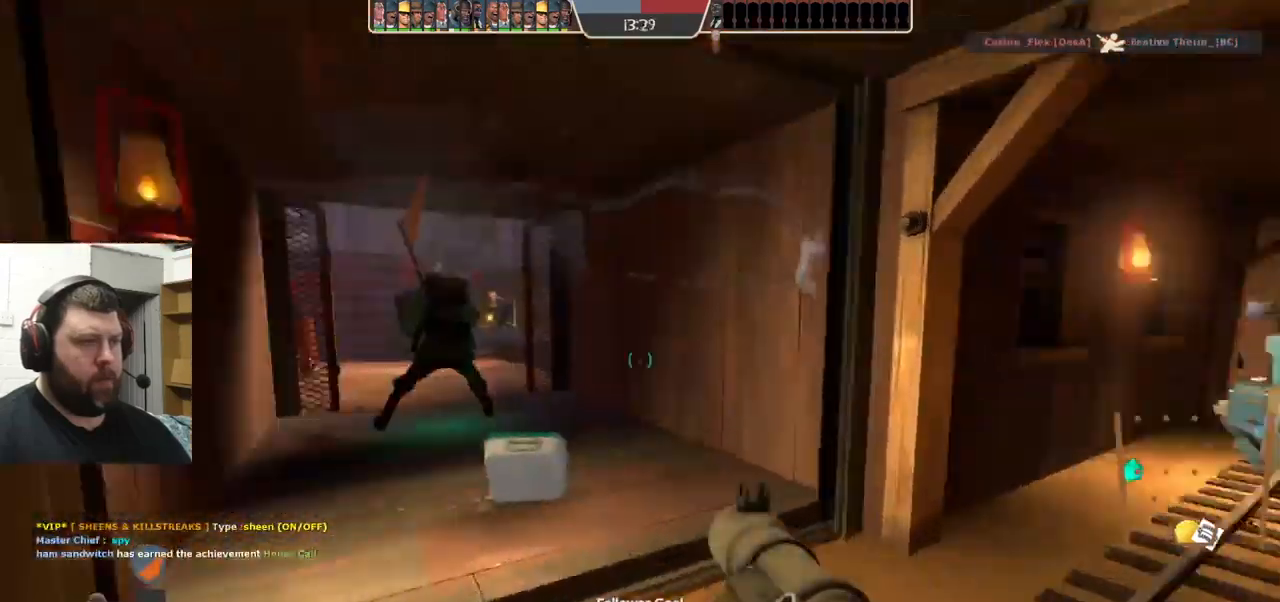
{"buttons": [], "left_stick": "up-right", "right_stick": "center", "events": [[34, "right_stick", "center"], [184, "left_stick", "up"], [350, "left_stick", "up-right"]]}